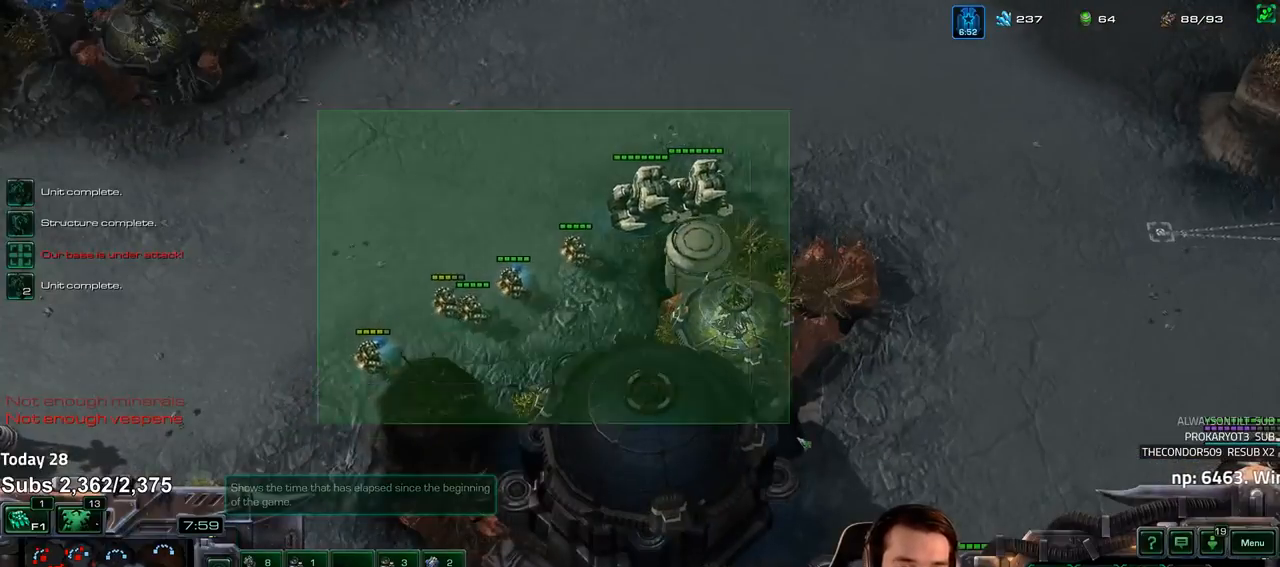
Gameplay with keyboard; each line is a JSON object with the keys held at the frame after it. "events" lists presses ("down") and releases ("up") of "1", "2", "3", "4", "5", "6", "a", "alt", "b", "c", "caps_lock", "ctrl", "d", "e", "escape", "f", "f1", "f2", "f3", "f4", "f5", "f6", "g", "q", "r", "s", "shift", "space", "super", "t", "tab", "tilde", "v", "w", "x" and "z" between this image and that frame as [ms after this image, input, new state], when the widget could be followed in between. No other keys are recorded. Mouse input is not recorded.
{"keys": [], "events": []}
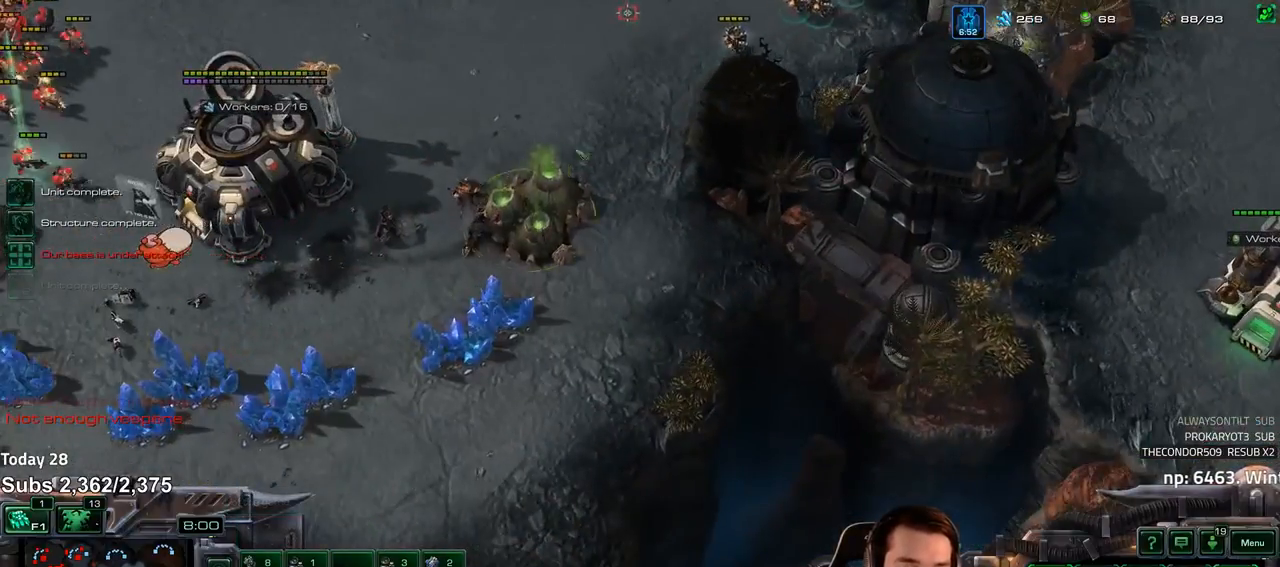
{"keys": [], "events": []}
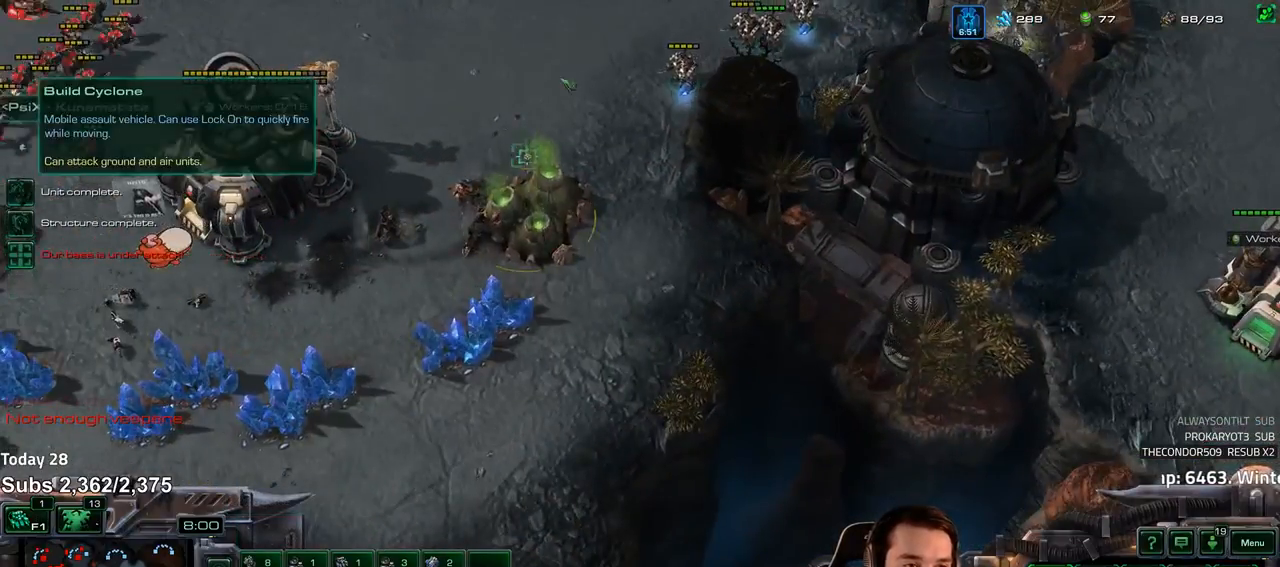
{"keys": [], "events": []}
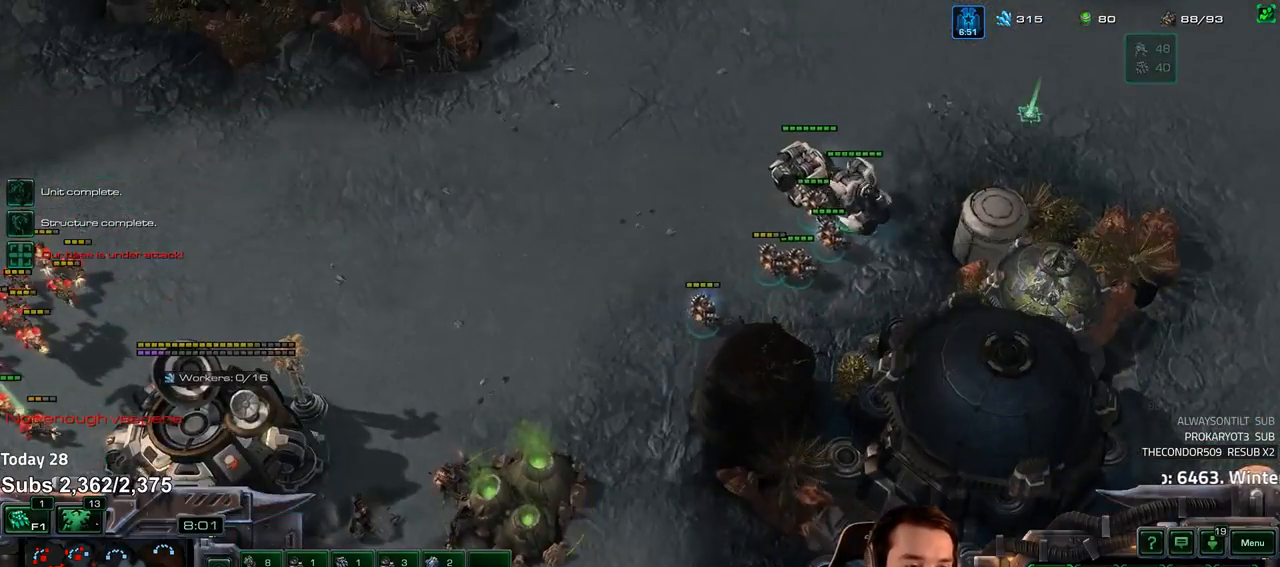
{"keys": [], "events": [[250, "f", "down"], [300, "f", "up"]]}
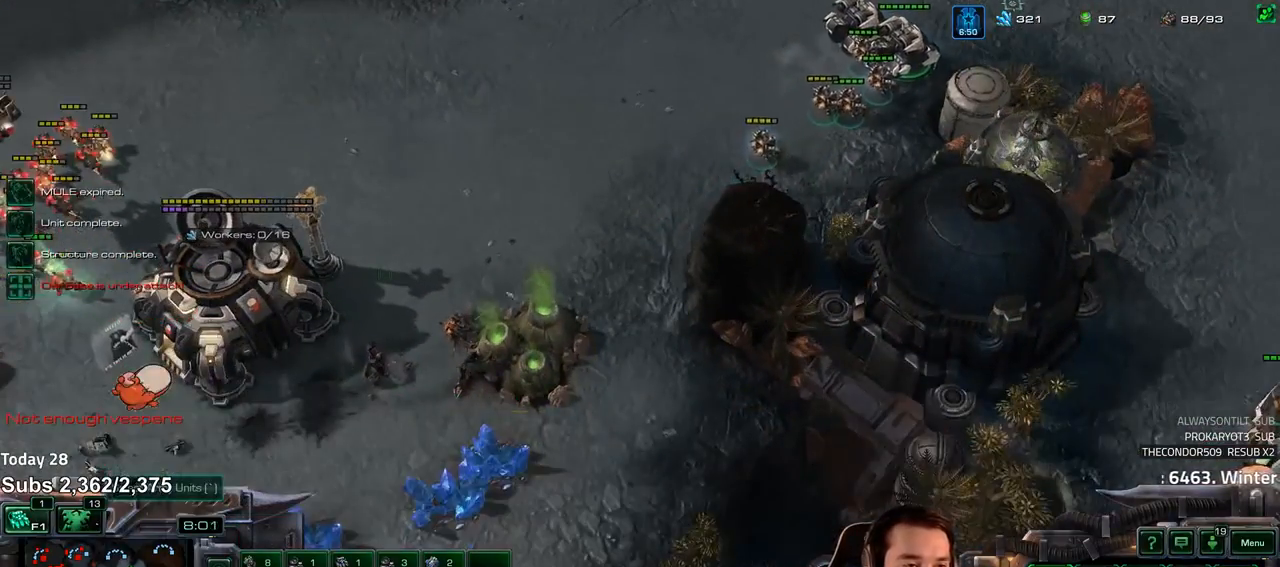
{"keys": [], "events": []}
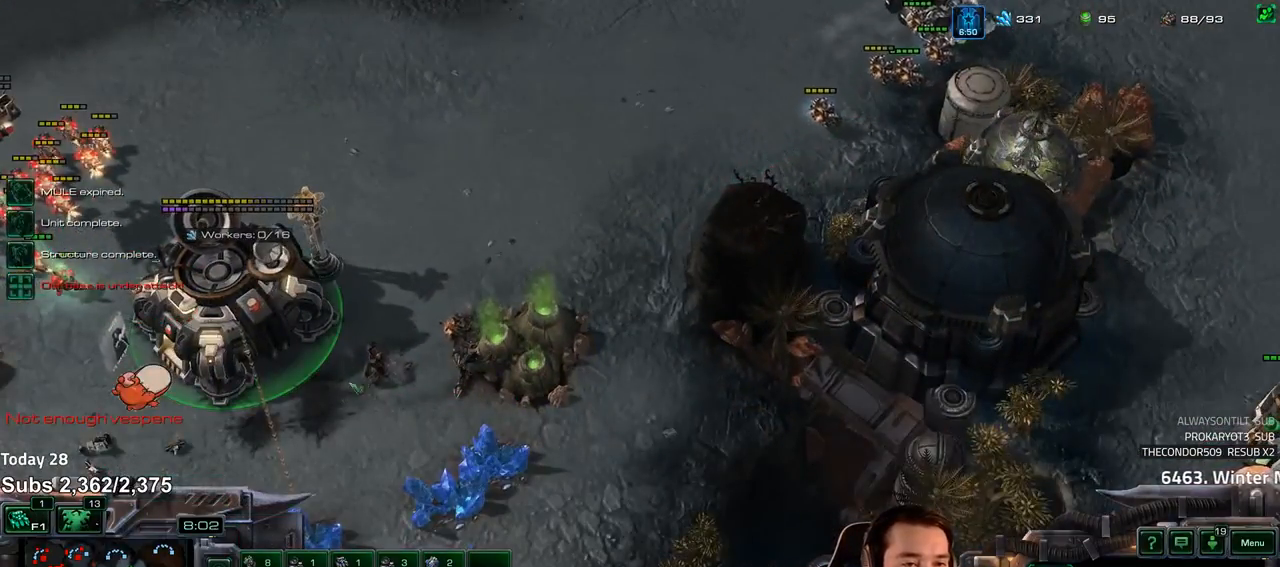
{"keys": [], "events": [[233, "f", "down"], [300, "f", "up"]]}
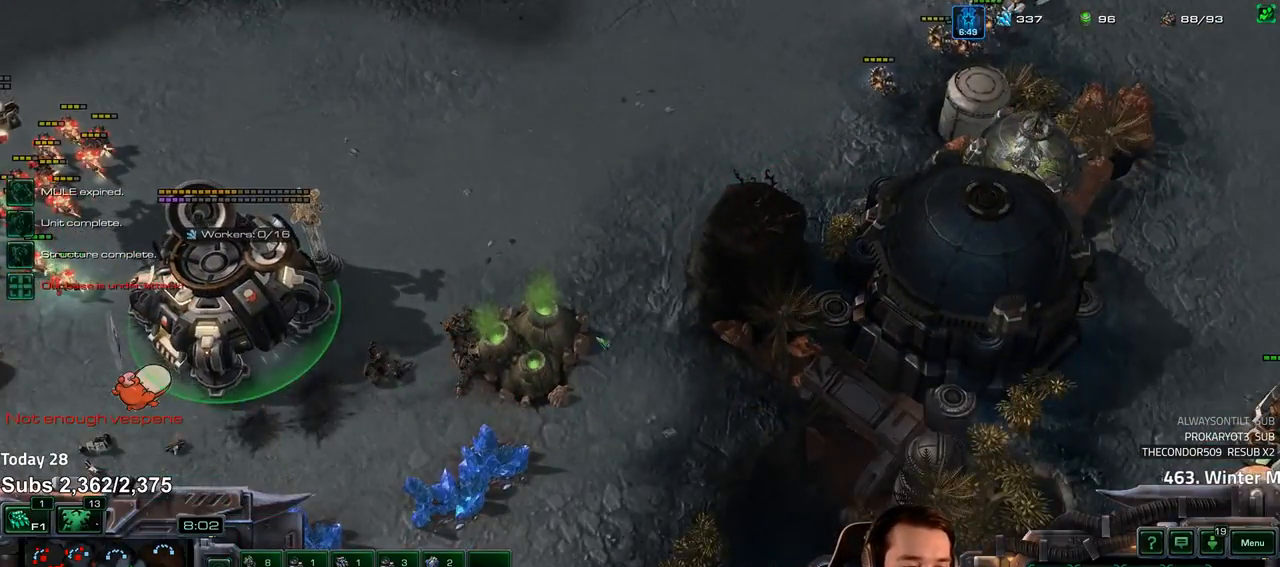
{"keys": [], "events": [[17, "1", "down"], [83, "1", "up"], [133, "1", "down"], [200, "1", "up"], [383, "ctrl", "down"], [417, "1", "down"], [483, "1", "up"], [483, "ctrl", "up"]]}
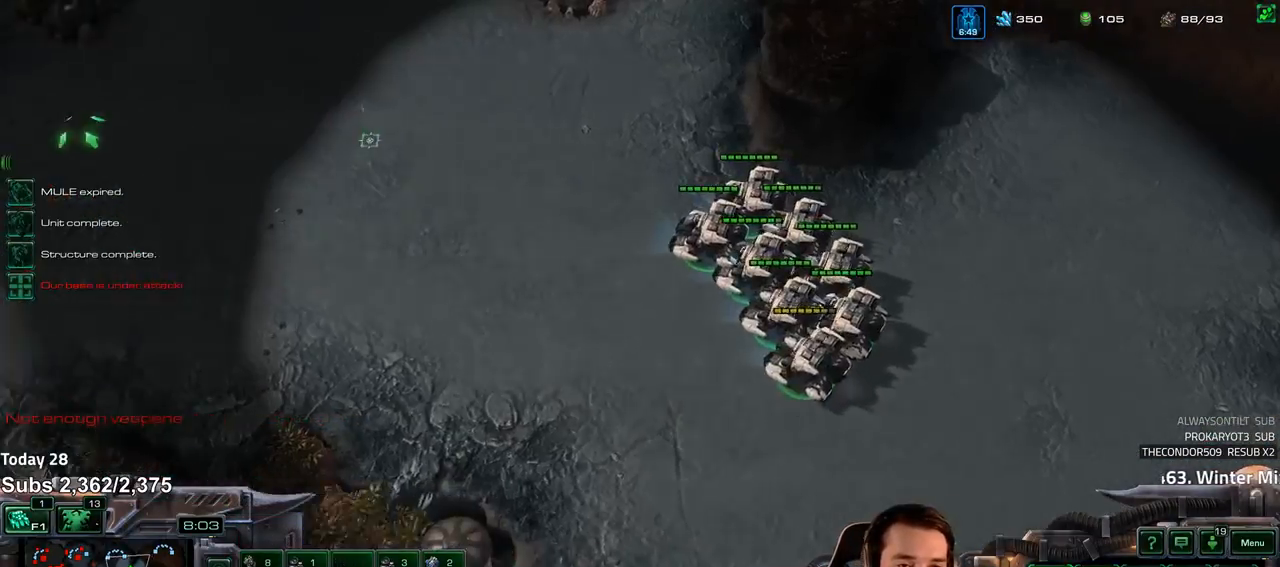
{"keys": ["shift"], "events": [[467, "shift", "down"]]}
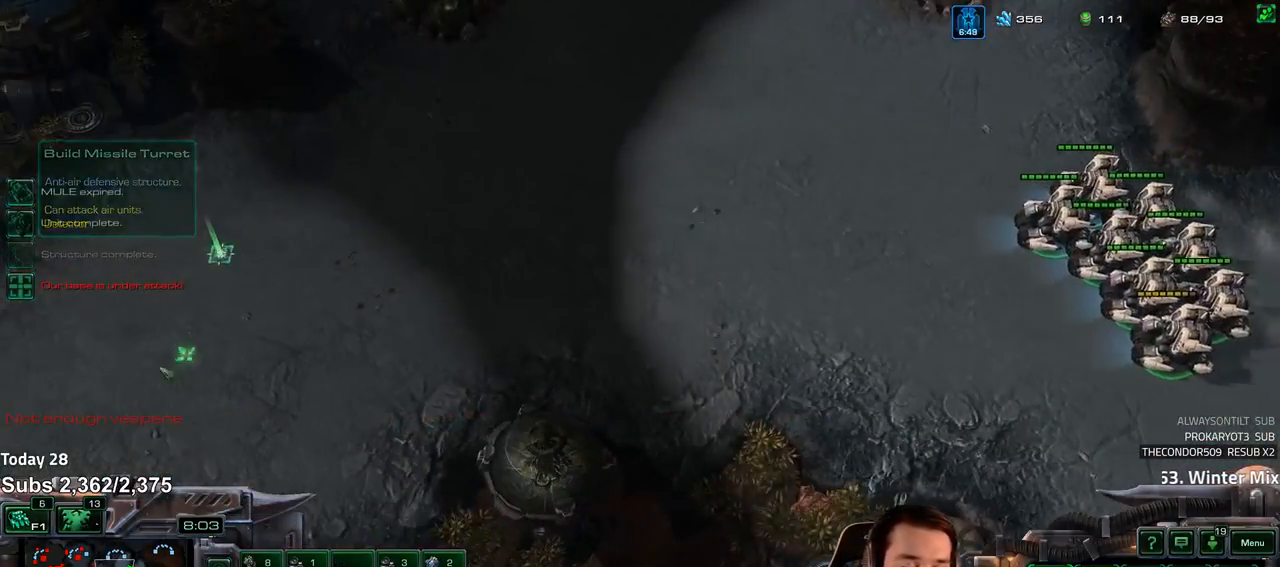
{"keys": [], "events": [[17, "shift", "up"], [233, "5", "down"], [300, "5", "up"], [400, "q", "down"], [483, "q", "up"]]}
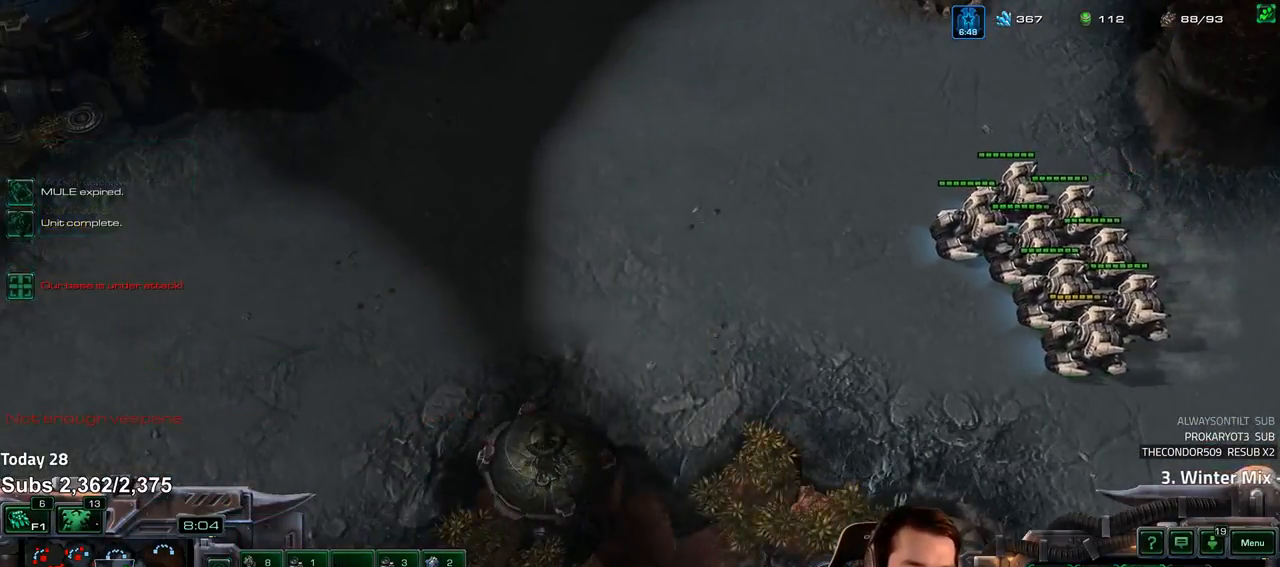
{"keys": [], "events": [[67, "q", "down"], [133, "q", "up"], [217, "5", "down"], [267, "5", "up"]]}
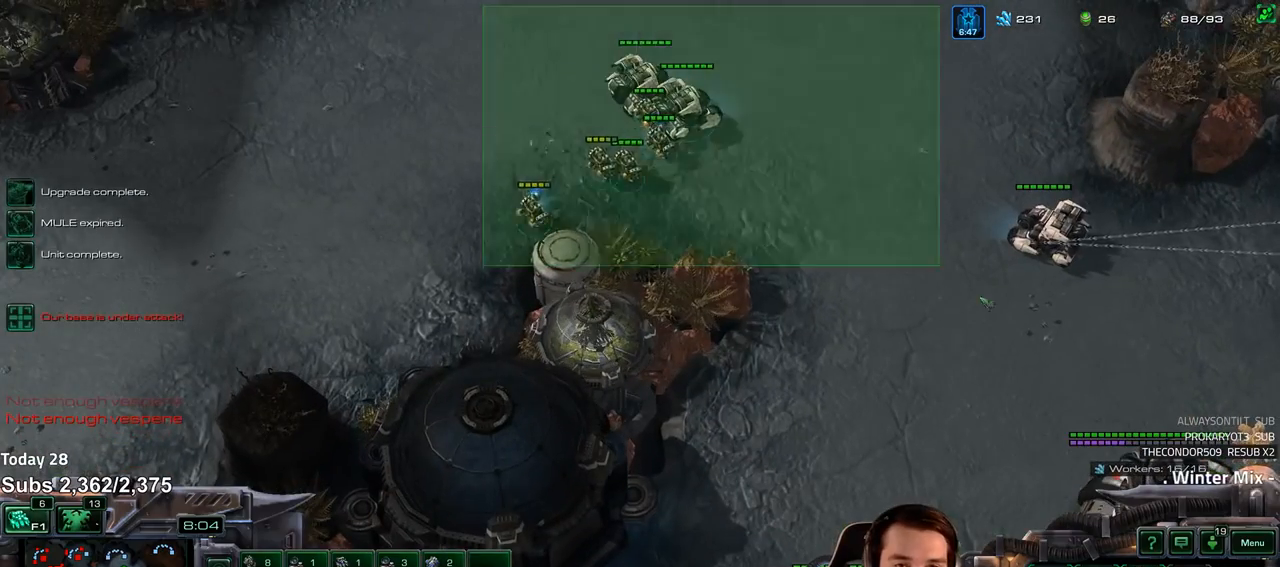
{"keys": ["shift"], "events": [[350, "shift", "down"]]}
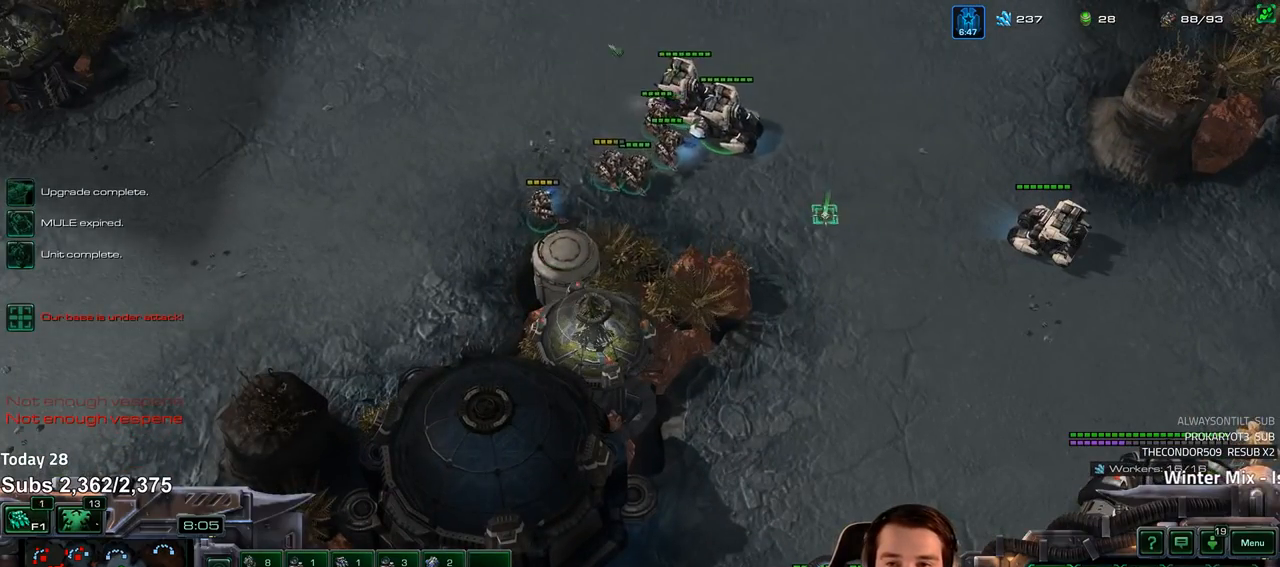
{"keys": [], "events": [[100, "shift", "up"]]}
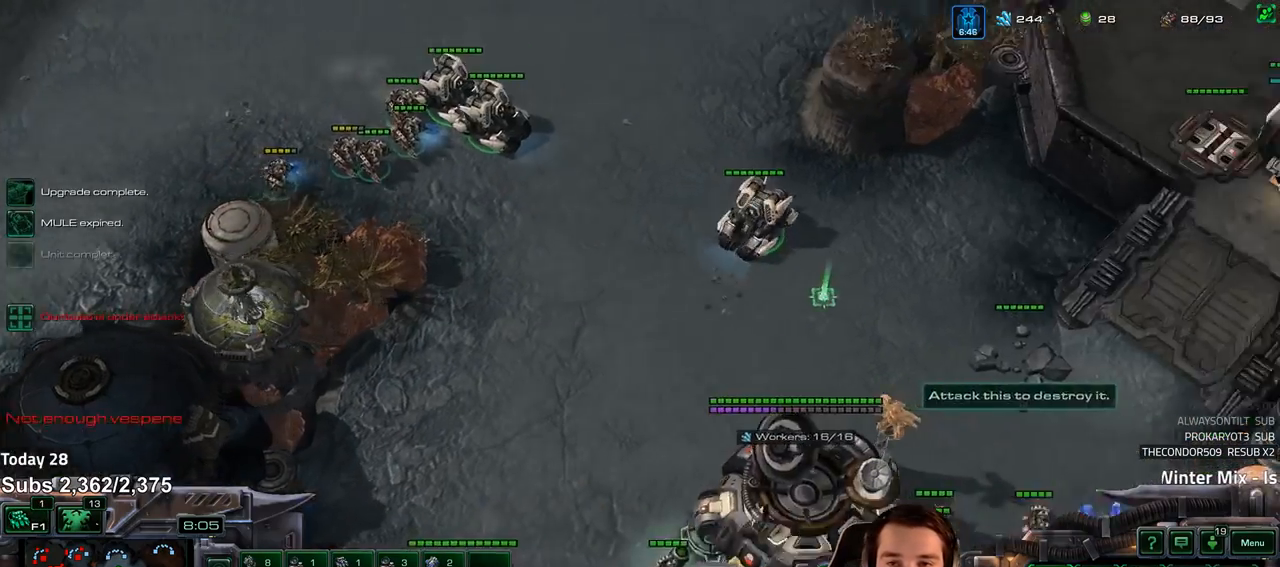
{"keys": ["4"], "events": [[33, "4", "down"], [83, "4", "up"], [167, "s", "down"], [233, "s", "up"], [317, "s", "down"], [350, "s", "up"], [467, "4", "down"]]}
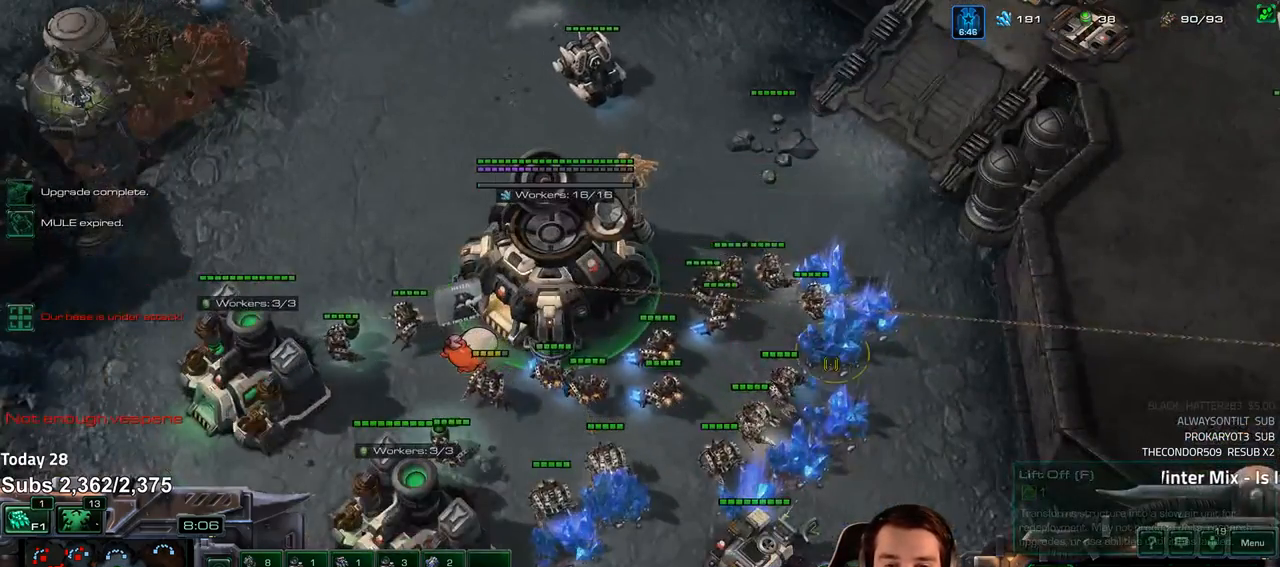
{"keys": [], "events": [[17, "4", "up"], [100, "e", "down"], [150, "e", "up"], [367, "1", "down"], [433, "1", "up"]]}
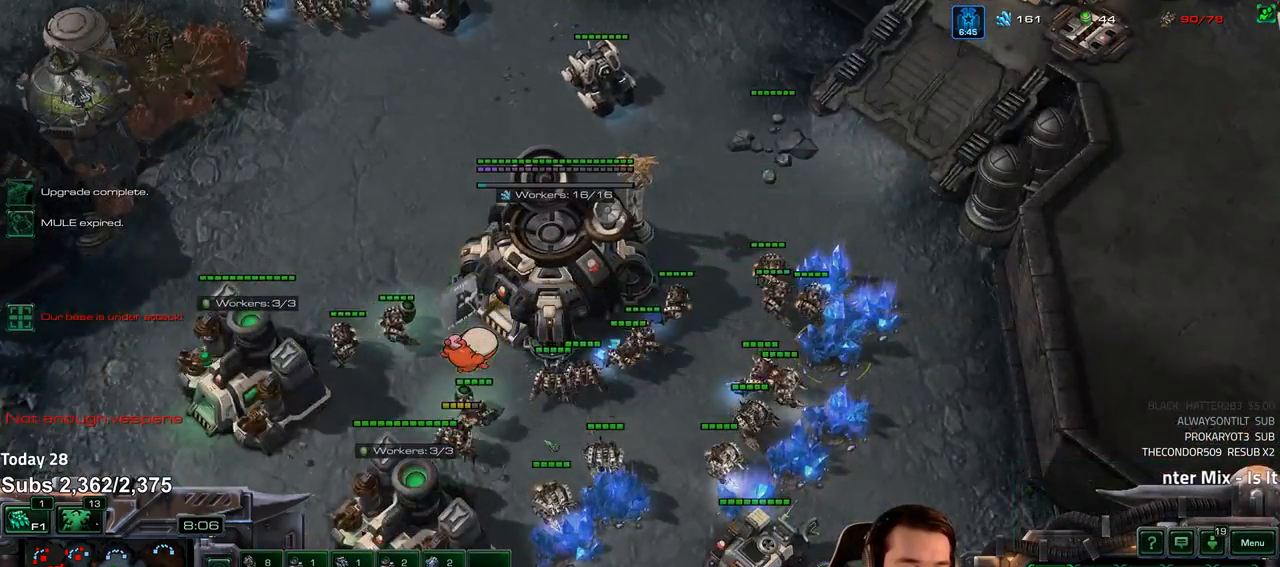
{"keys": [], "events": [[17, "1", "down"], [83, "1", "up"]]}
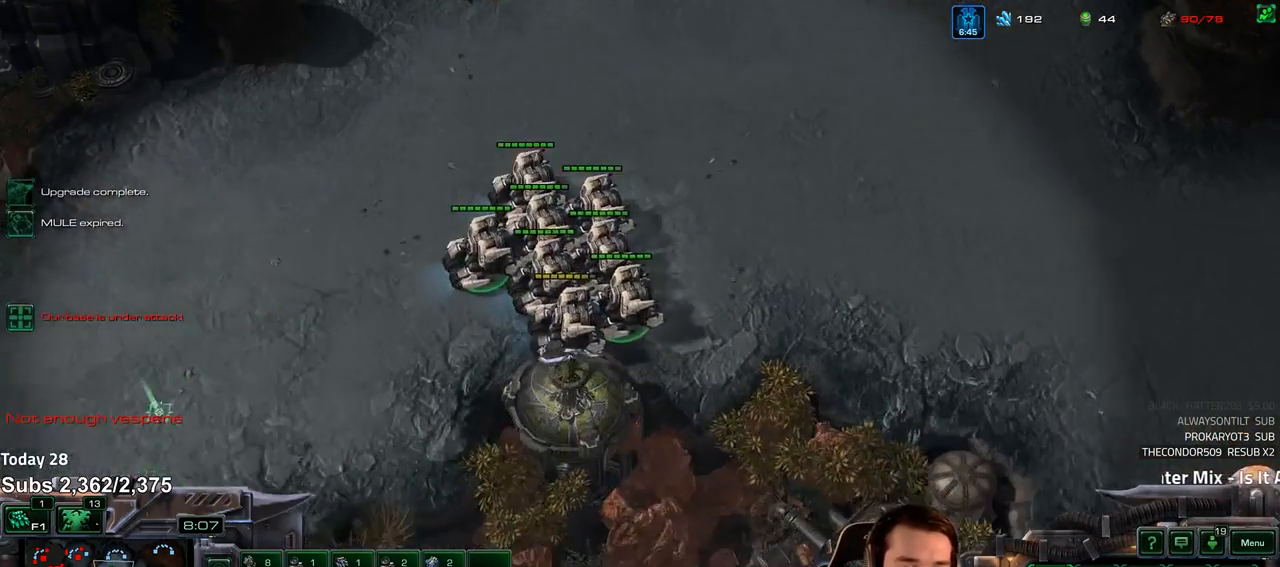
{"keys": ["shift"], "events": [[500, "shift", "down"]]}
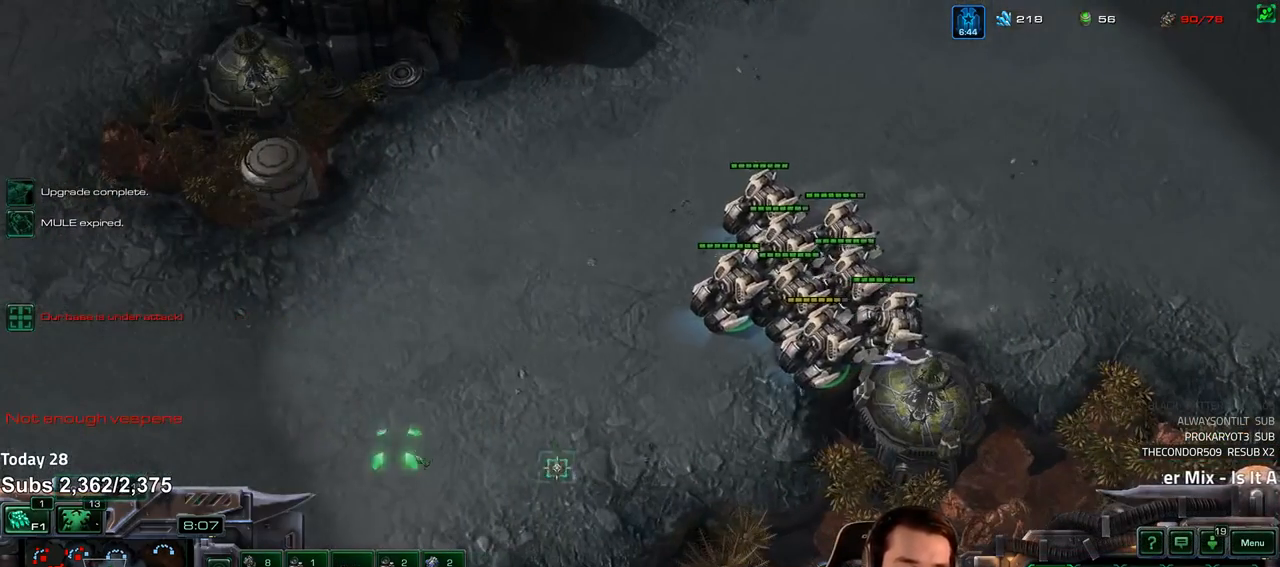
{"keys": [], "events": [[67, "shift", "up"]]}
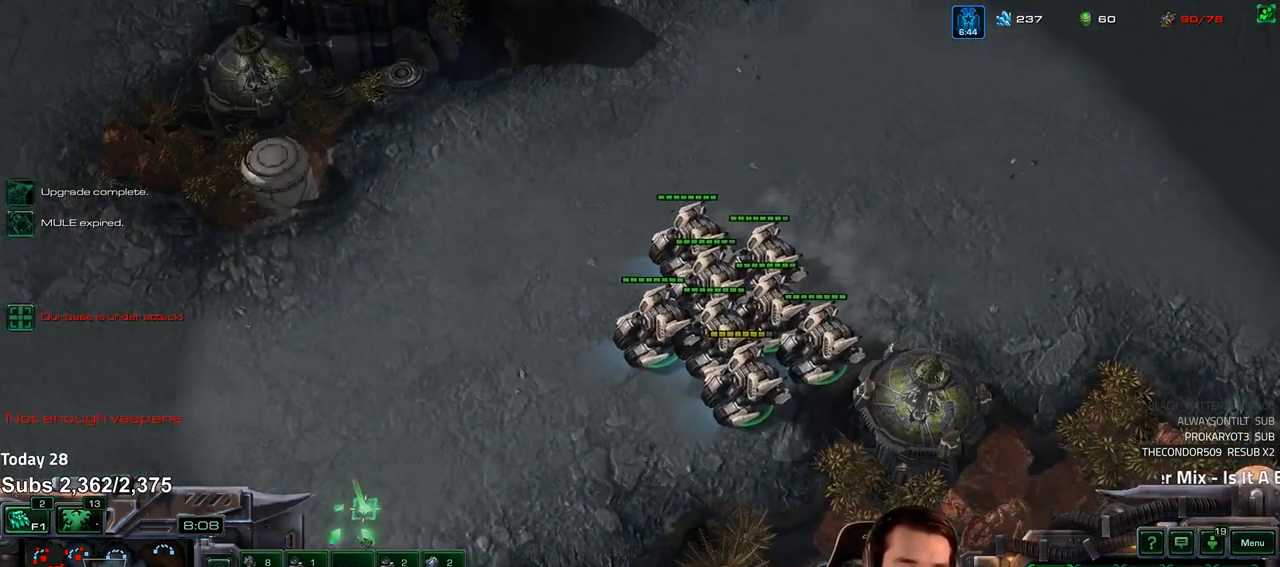
{"keys": [], "events": [[167, "shift", "down"], [250, "shift", "up"]]}
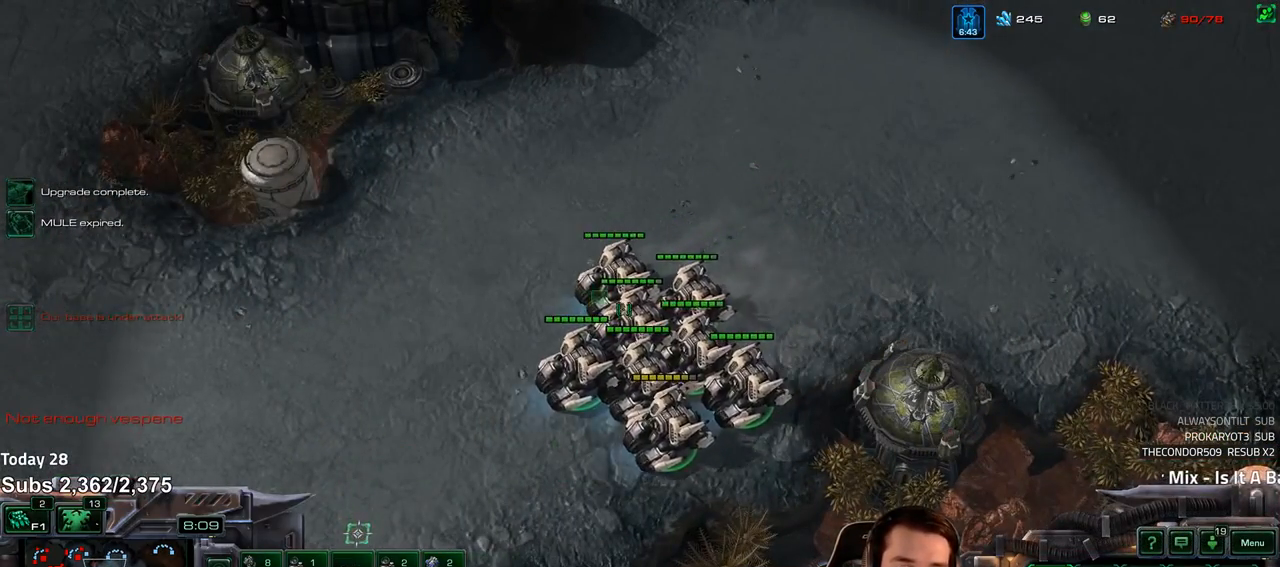
{"keys": [], "events": []}
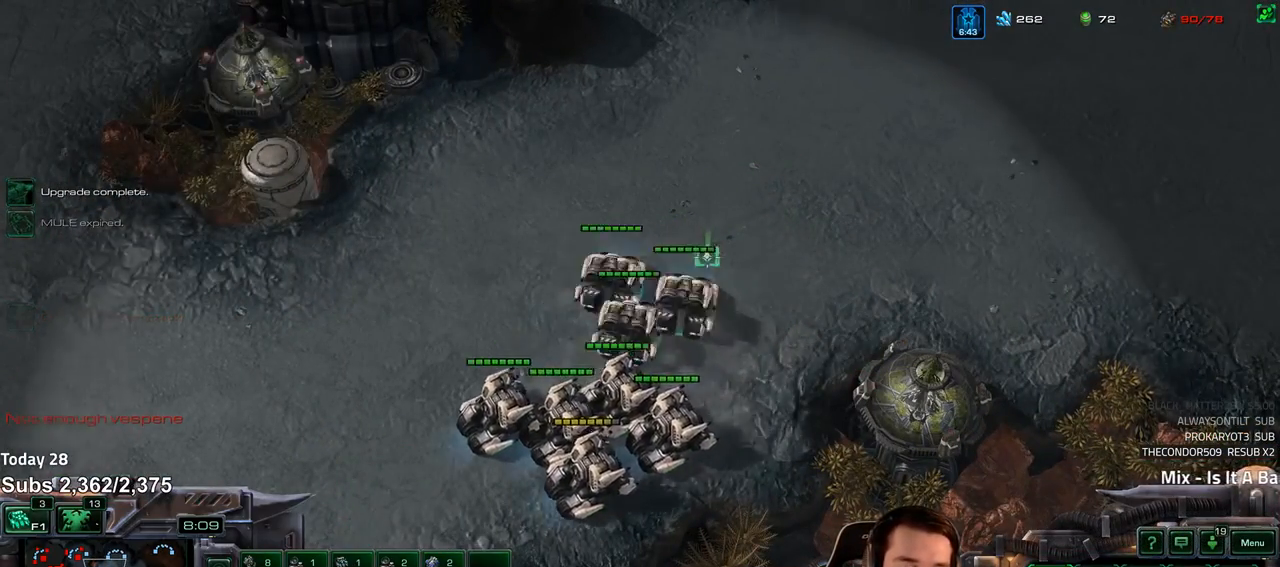
{"keys": [], "events": [[133, "1", "down"], [217, "1", "up"]]}
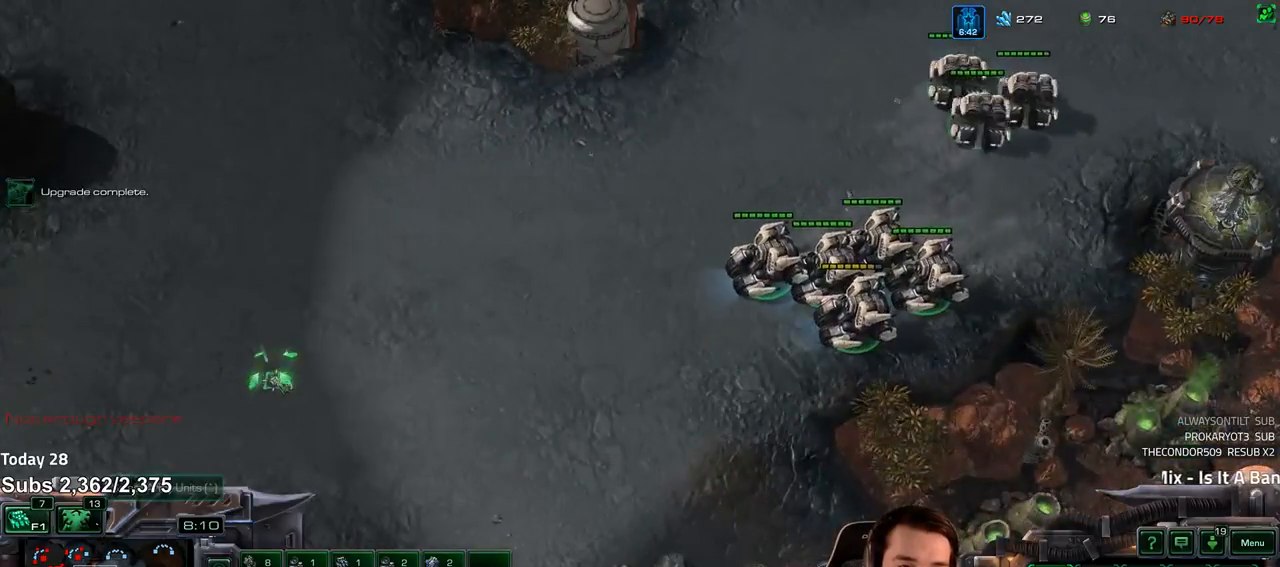
{"keys": [], "events": [[183, "shift", "down"], [267, "shift", "up"]]}
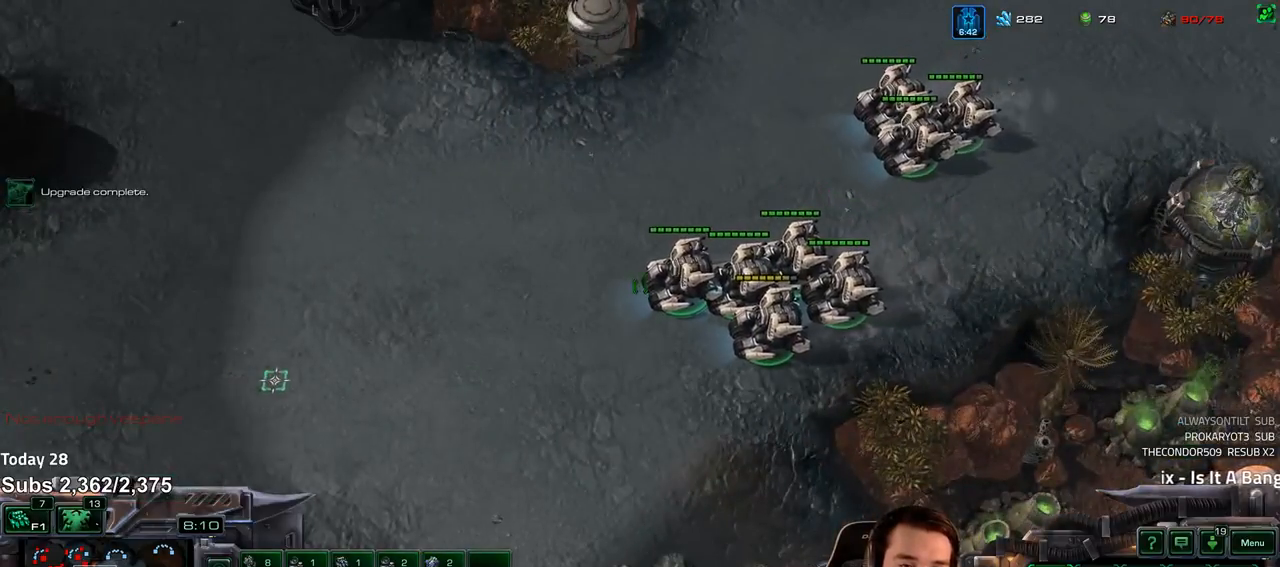
{"keys": [], "events": []}
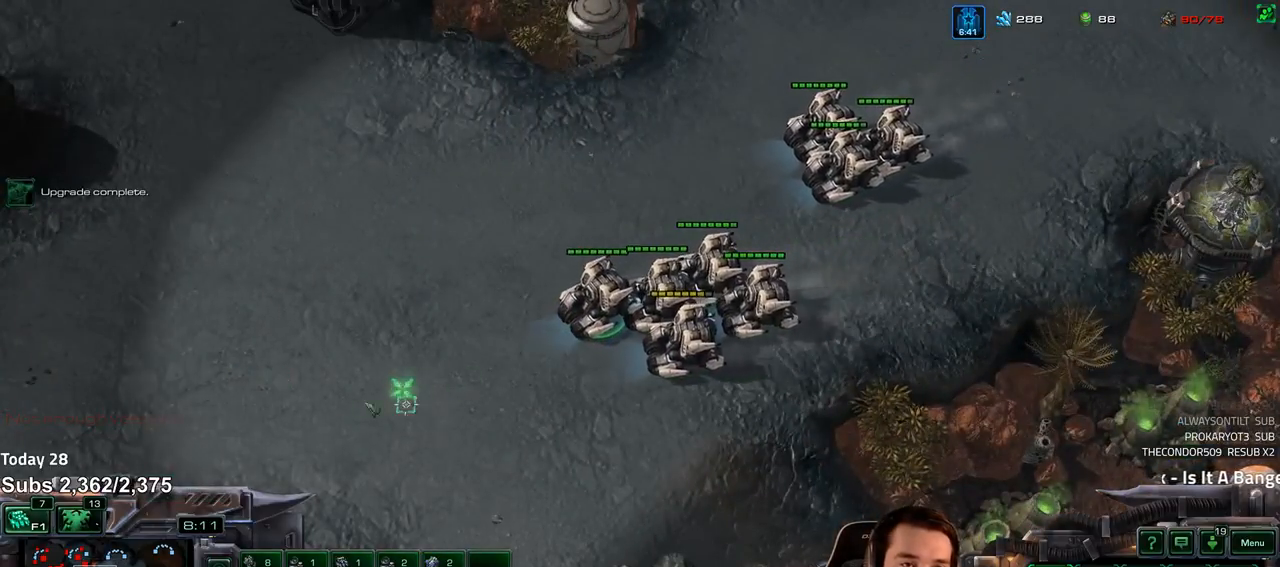
{"keys": [], "events": [[300, "1", "down"], [367, "1", "up"]]}
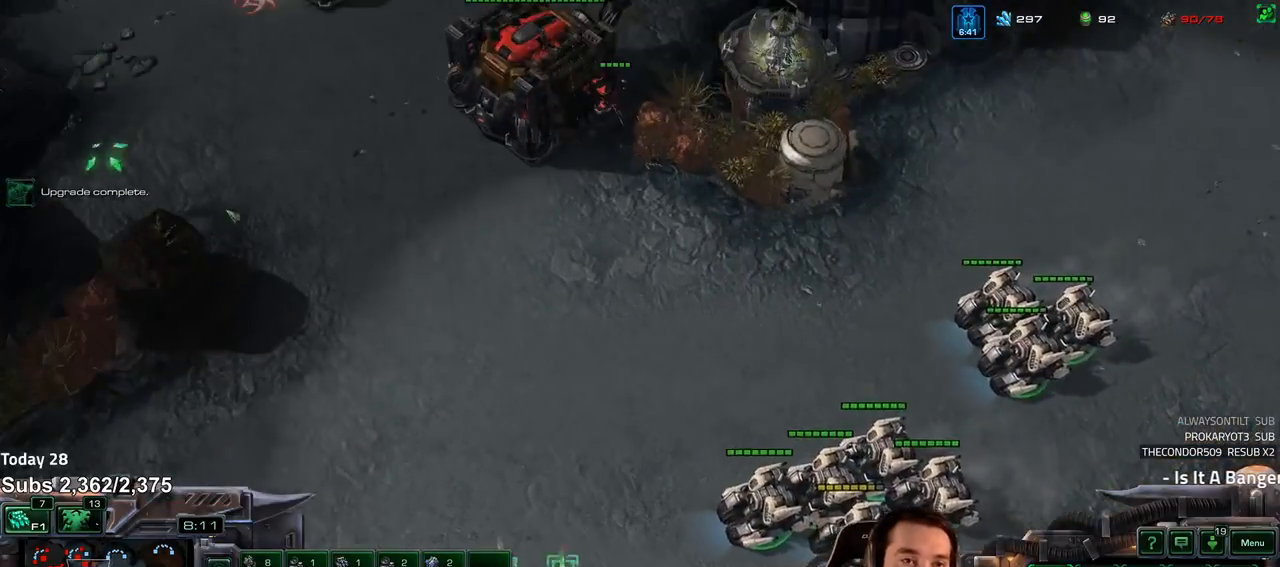
{"keys": [], "events": []}
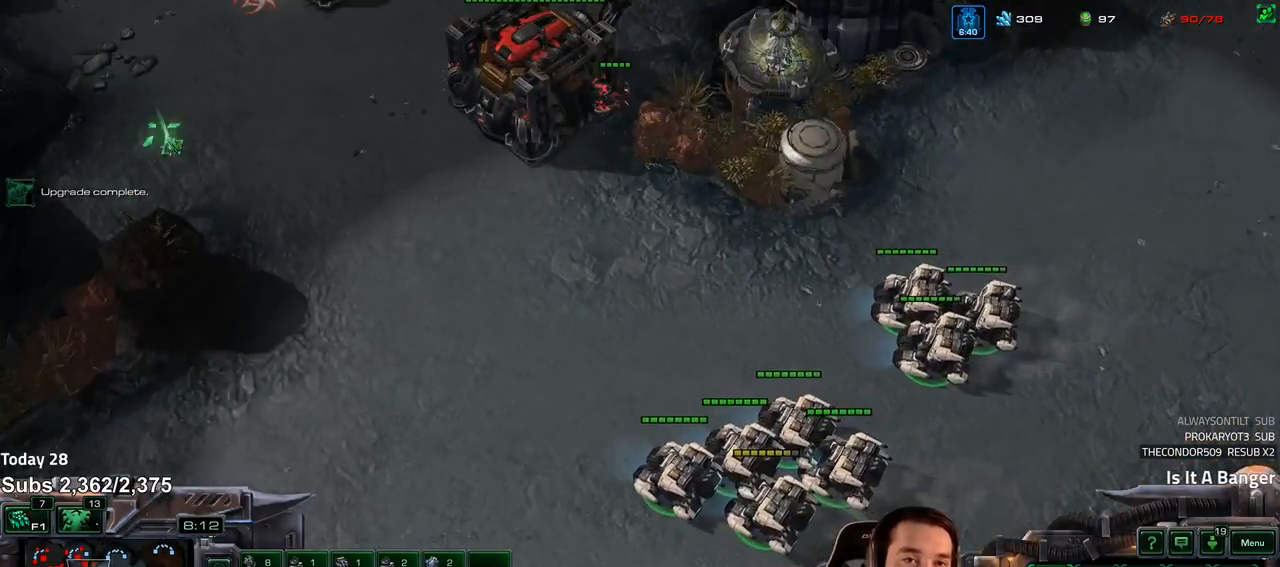
{"keys": [], "events": []}
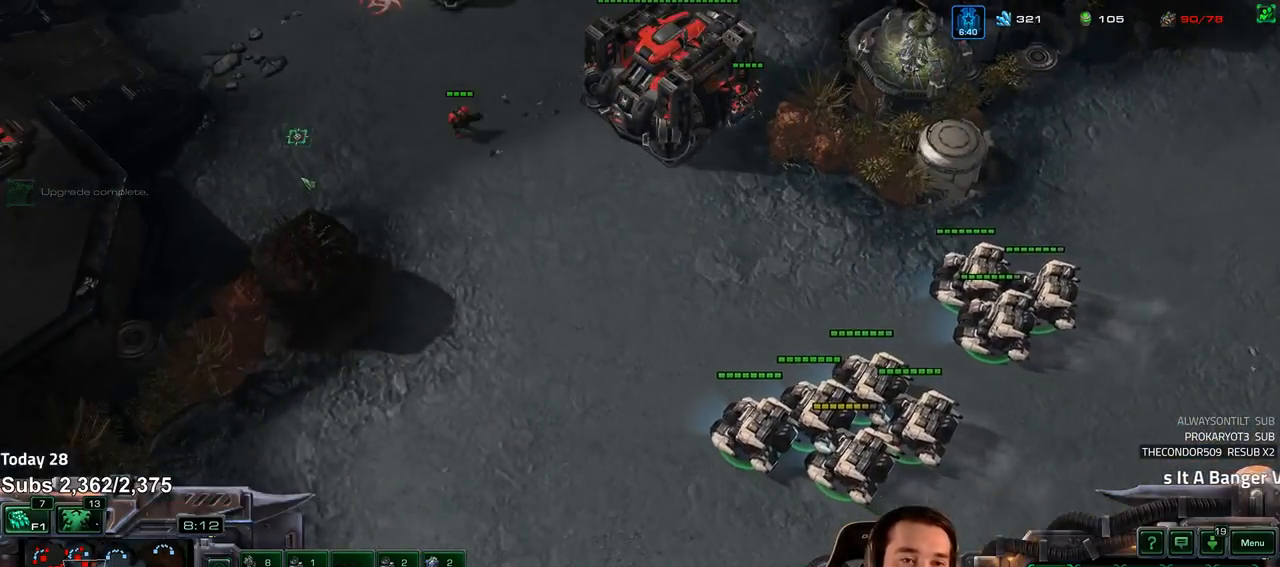
{"keys": [], "events": []}
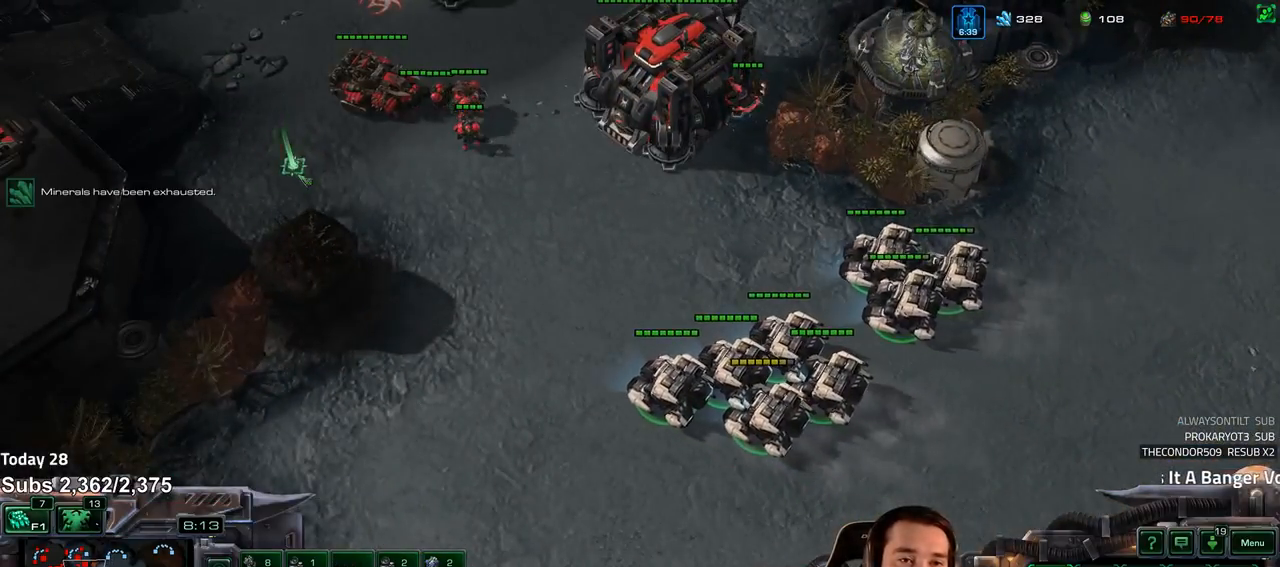
{"keys": [], "events": []}
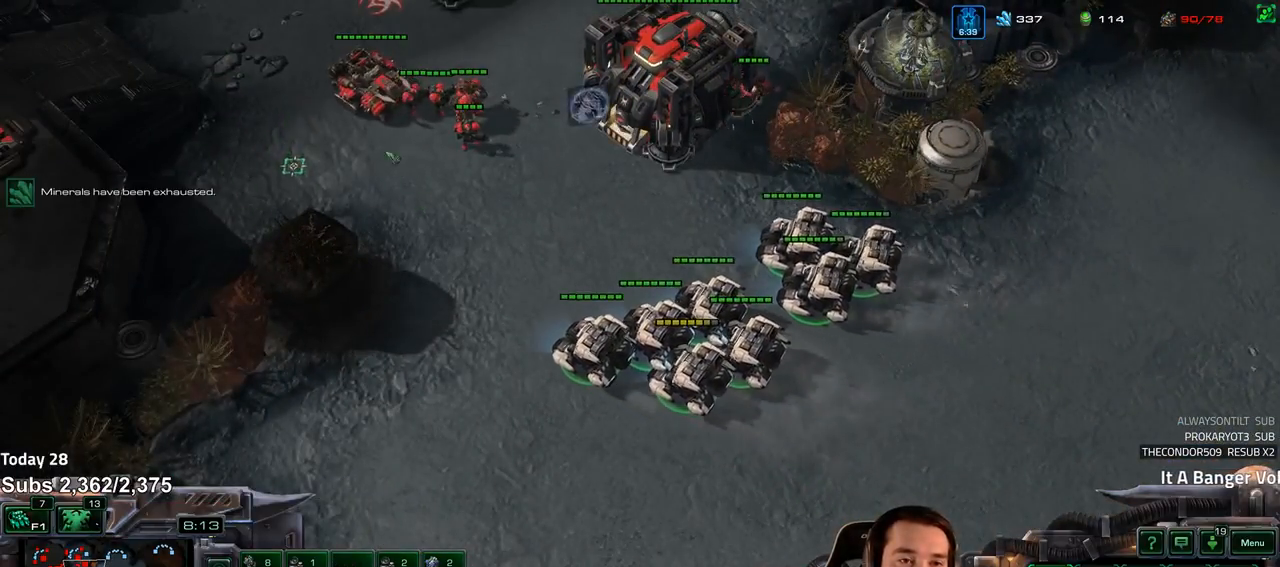
{"keys": [], "events": [[83, "a", "down"], [200, "a", "up"]]}
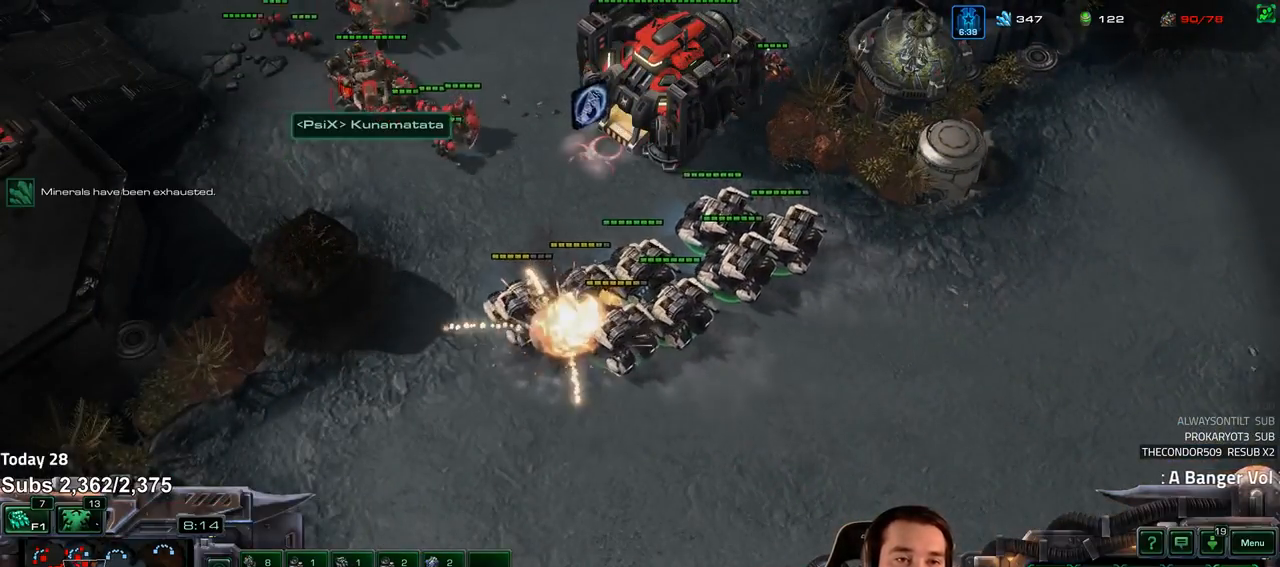
{"keys": [], "events": []}